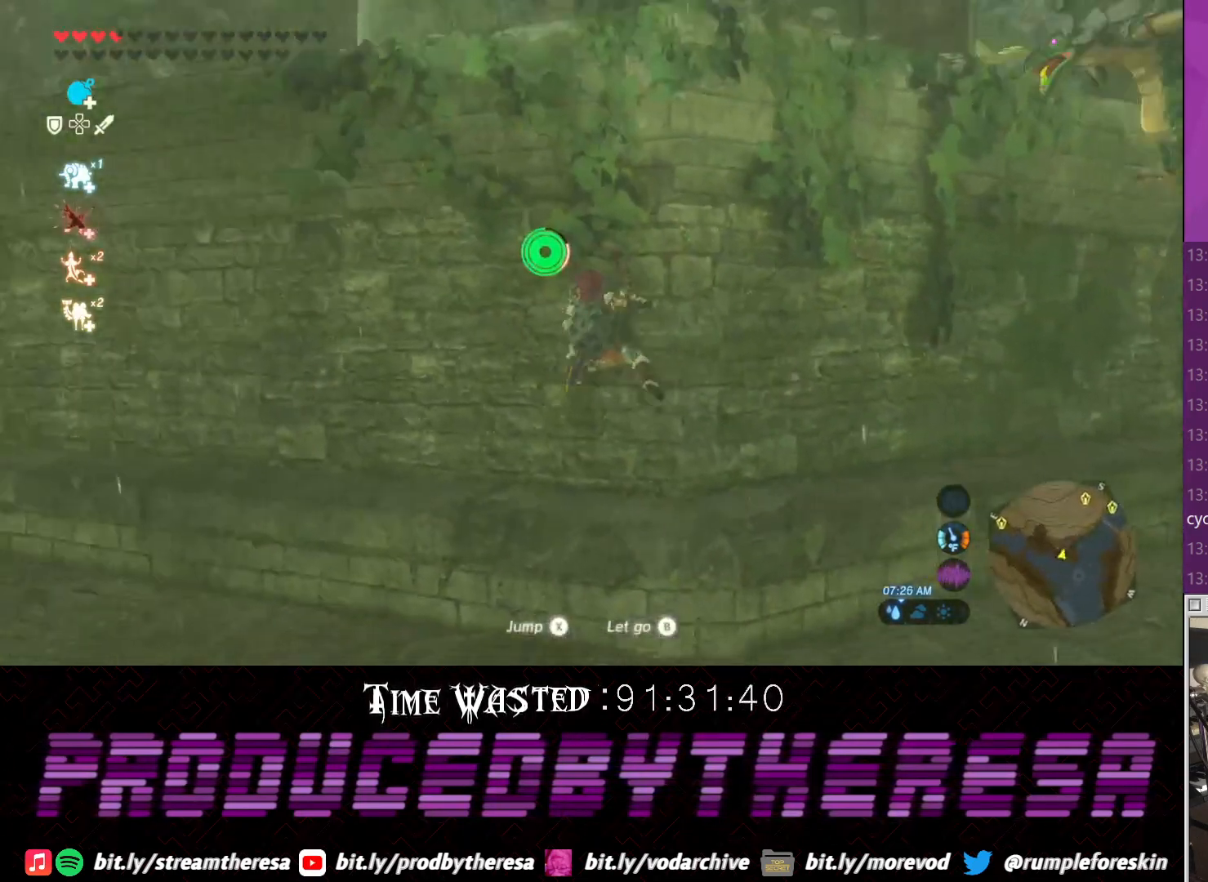
Gameplay with a controller (PlayStation layout); each line is a JSON object with the inputs held at the frame after it. "events" lists button and stick changes between this image and that frame as [ms after this image, input, new state], when the widget could be followed in between.
{"buttons": ["TRIANGLE"], "left_stick": "up", "right_stick": "center"}
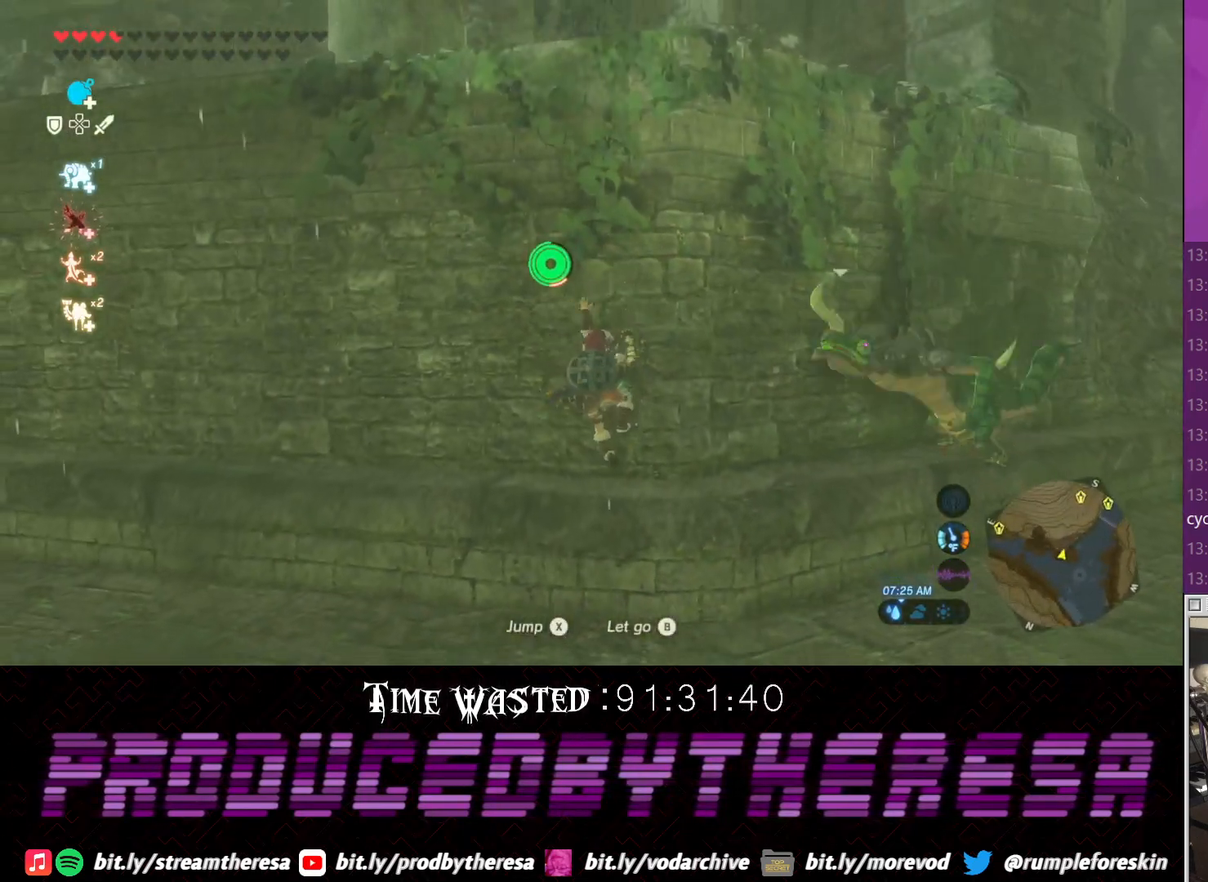
{"buttons": [], "left_stick": "up", "right_stick": "center", "events": [[133, "TRIANGLE", "up"], [383, "TRIANGLE", "down"], [467, "TRIANGLE", "up"]]}
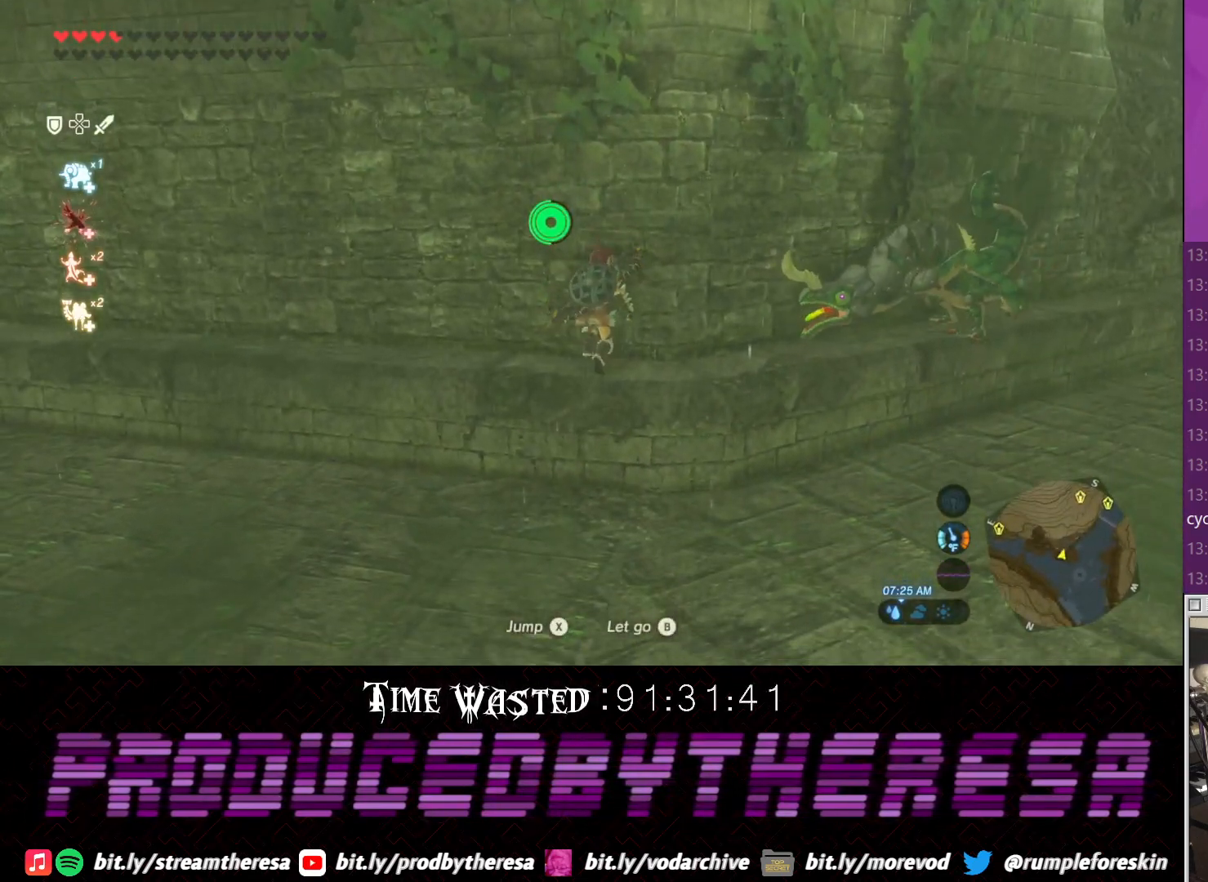
{"buttons": ["TRIANGLE"], "left_stick": "up", "right_stick": "center"}
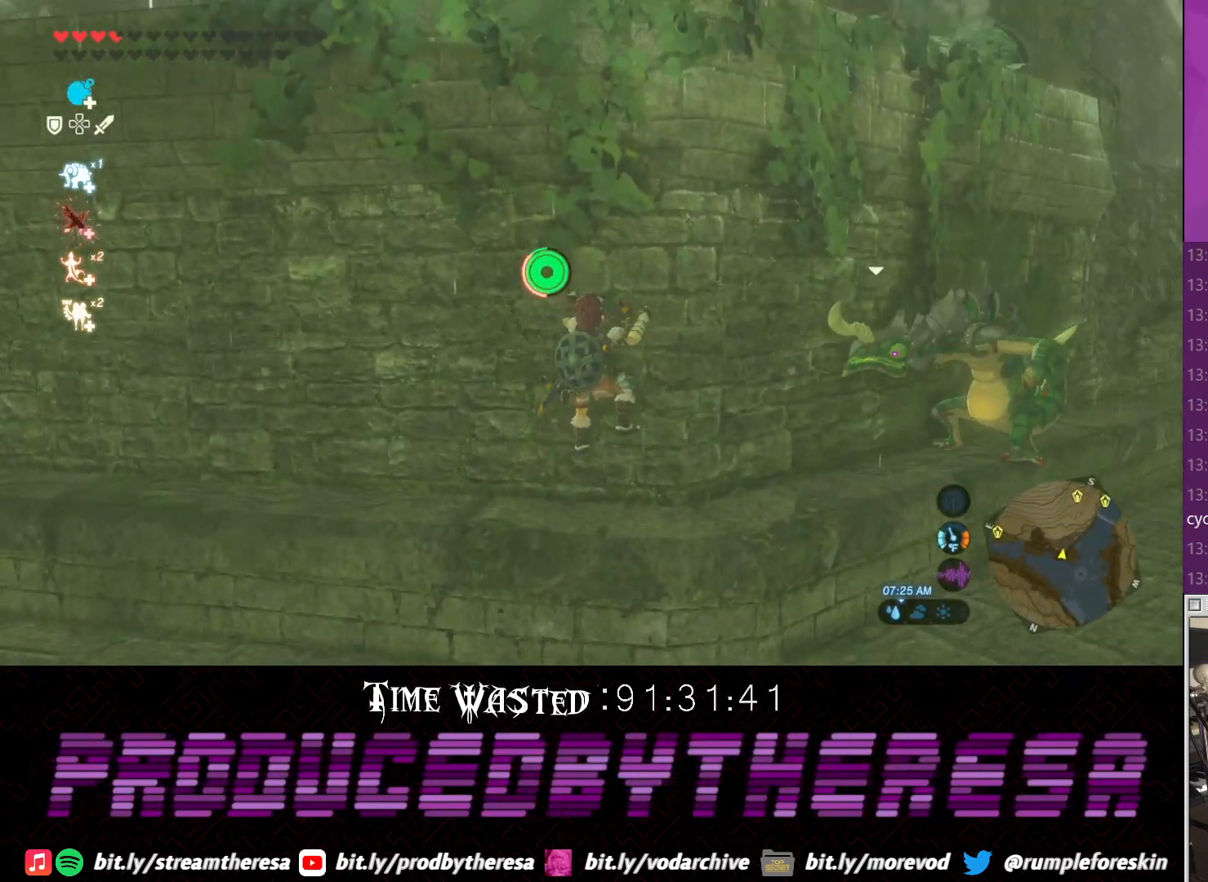
{"buttons": [], "left_stick": "up", "right_stick": "center"}
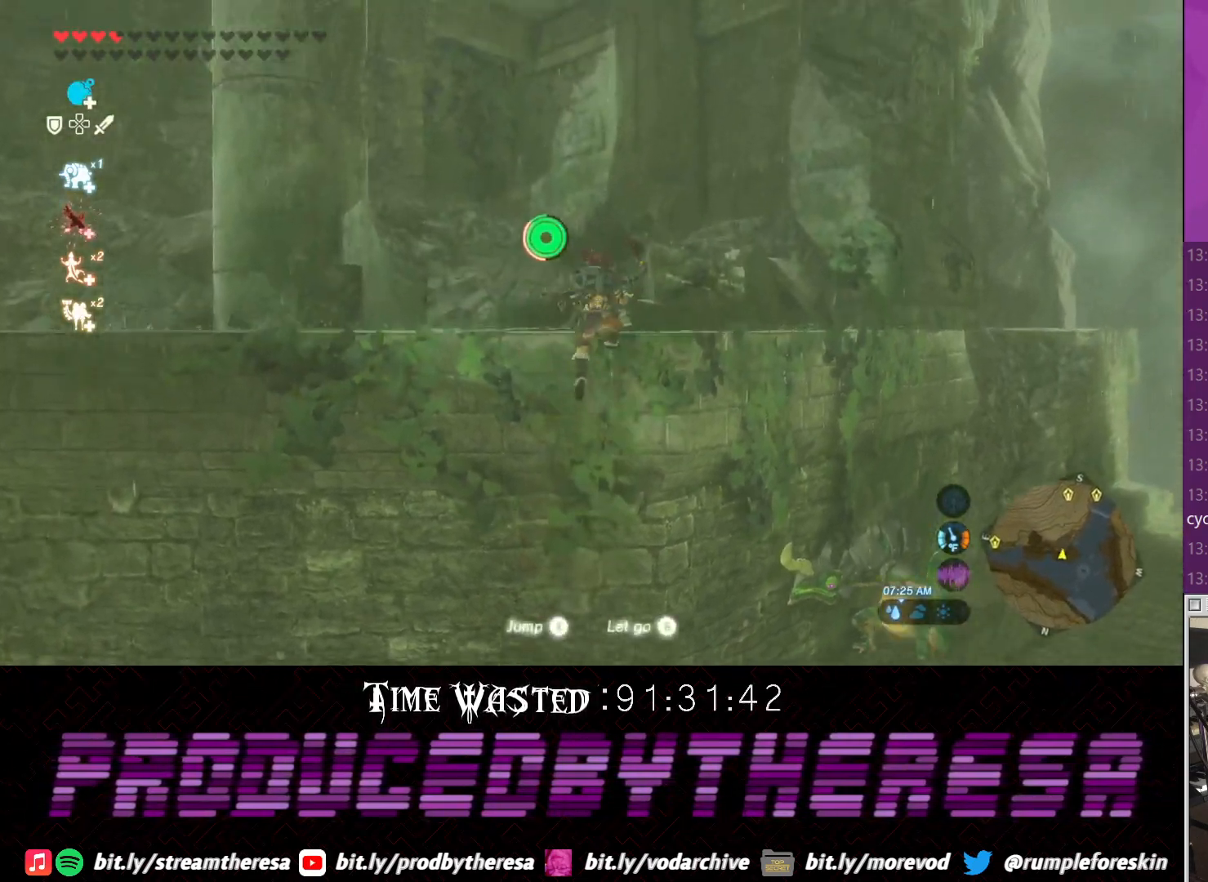
{"buttons": [], "left_stick": "left", "right_stick": "right", "events": [[133, "left_stick", "up-left"], [167, "right_stick", "up-right"], [233, "left_stick", "left"], [500, "right_stick", "right"]]}
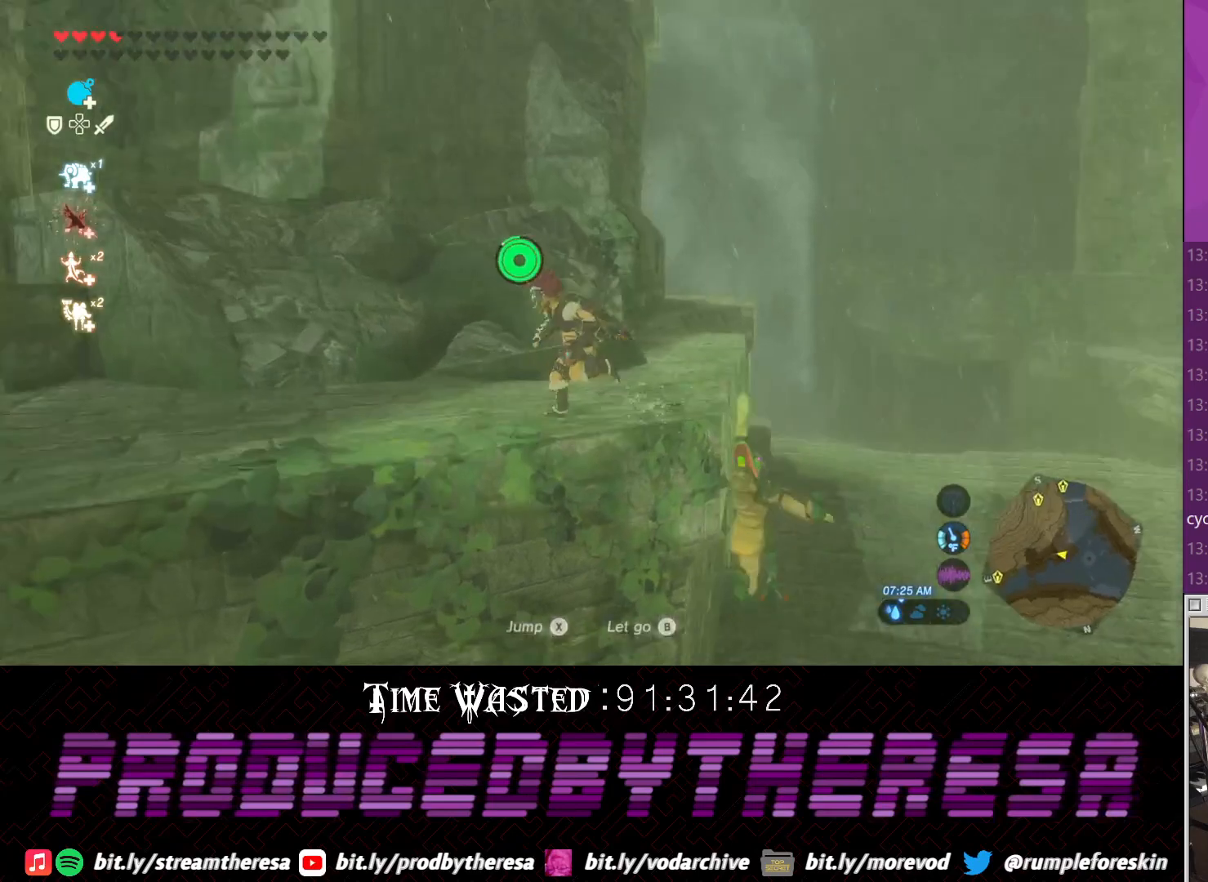
{"buttons": [], "left_stick": "down-left", "right_stick": "right", "events": [[117, "left_stick", "down-left"]]}